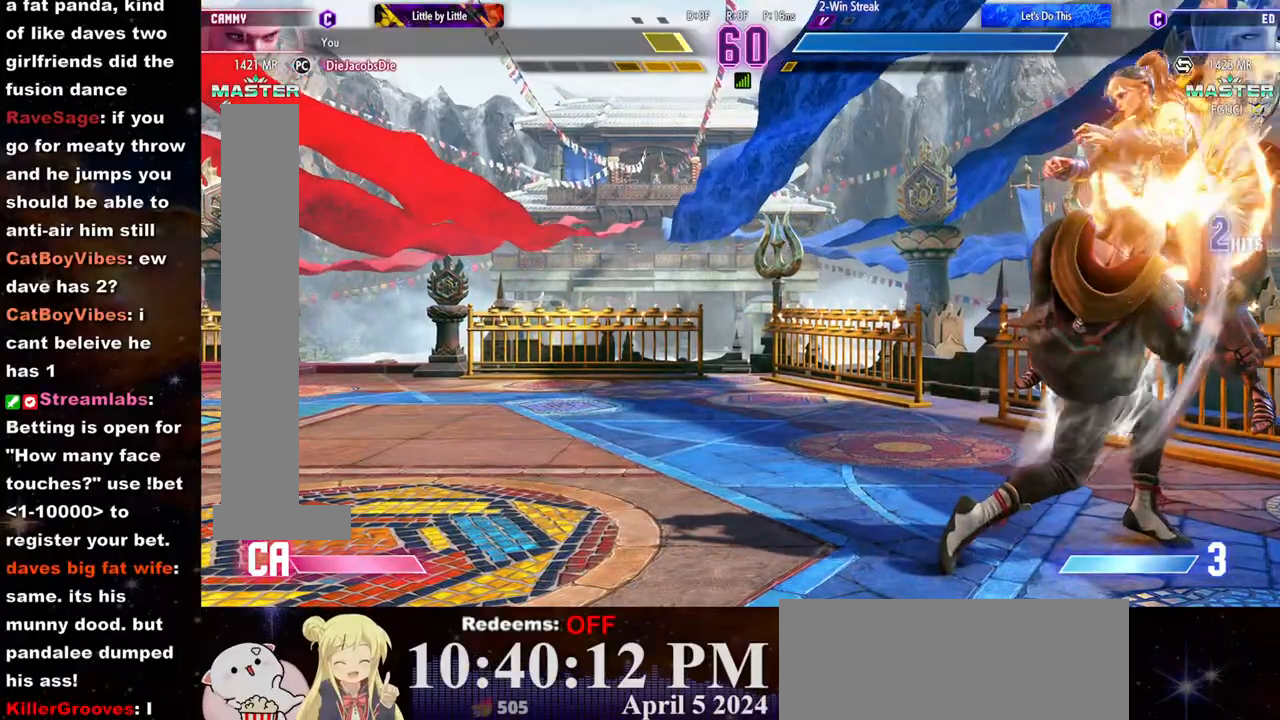
Gameplay with a controller (arcade stick); each line is a JSON object with the inputs held at the frame after it. "events" lists button and stick changes between this image and that frame as [ms after this image, input, new state], when the widget could be followed in between. Not read: L3 R3.
{"buttons": [], "left_stick": "center", "events": []}
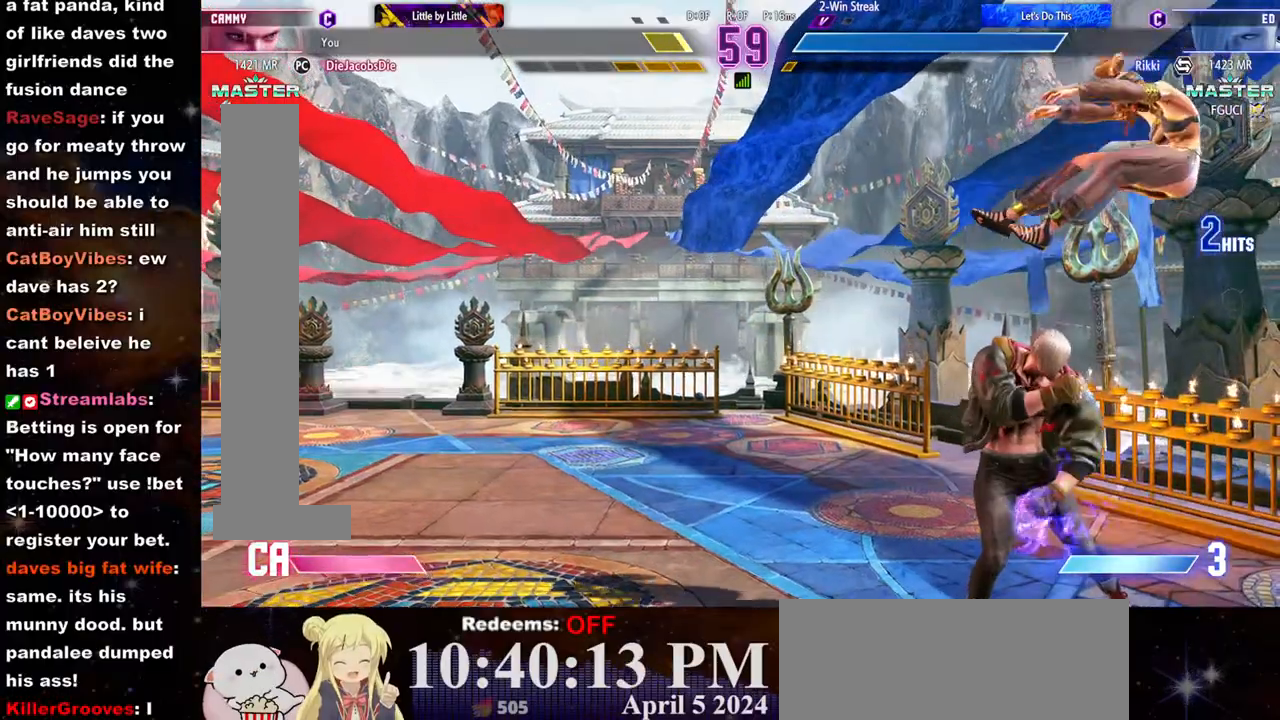
{"buttons": [], "left_stick": "center", "events": []}
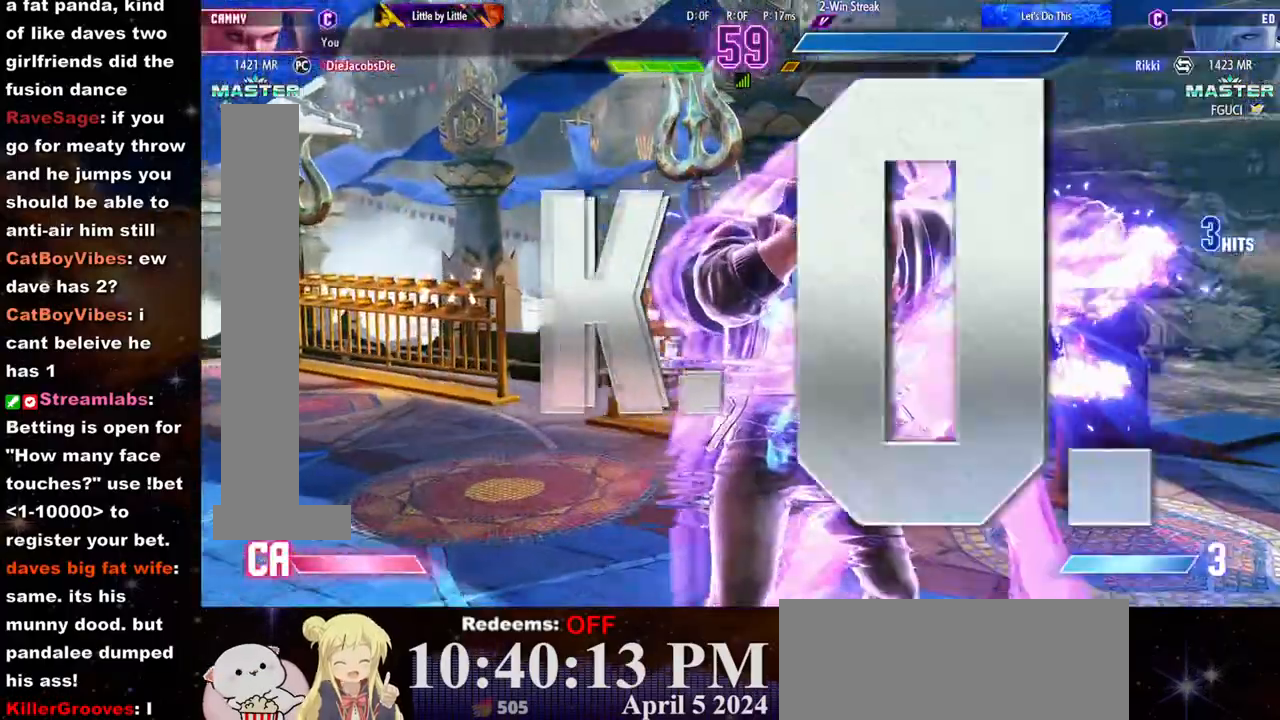
{"buttons": [], "left_stick": "center", "events": []}
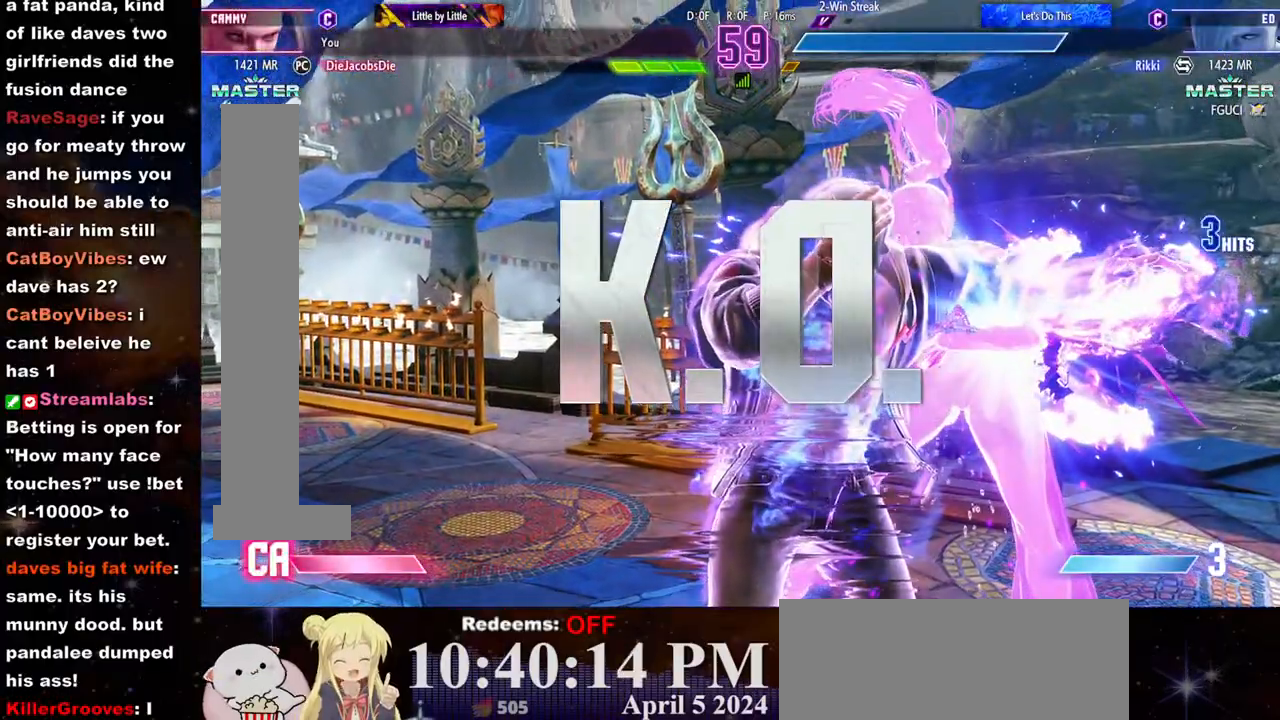
{"buttons": [], "left_stick": "center", "events": []}
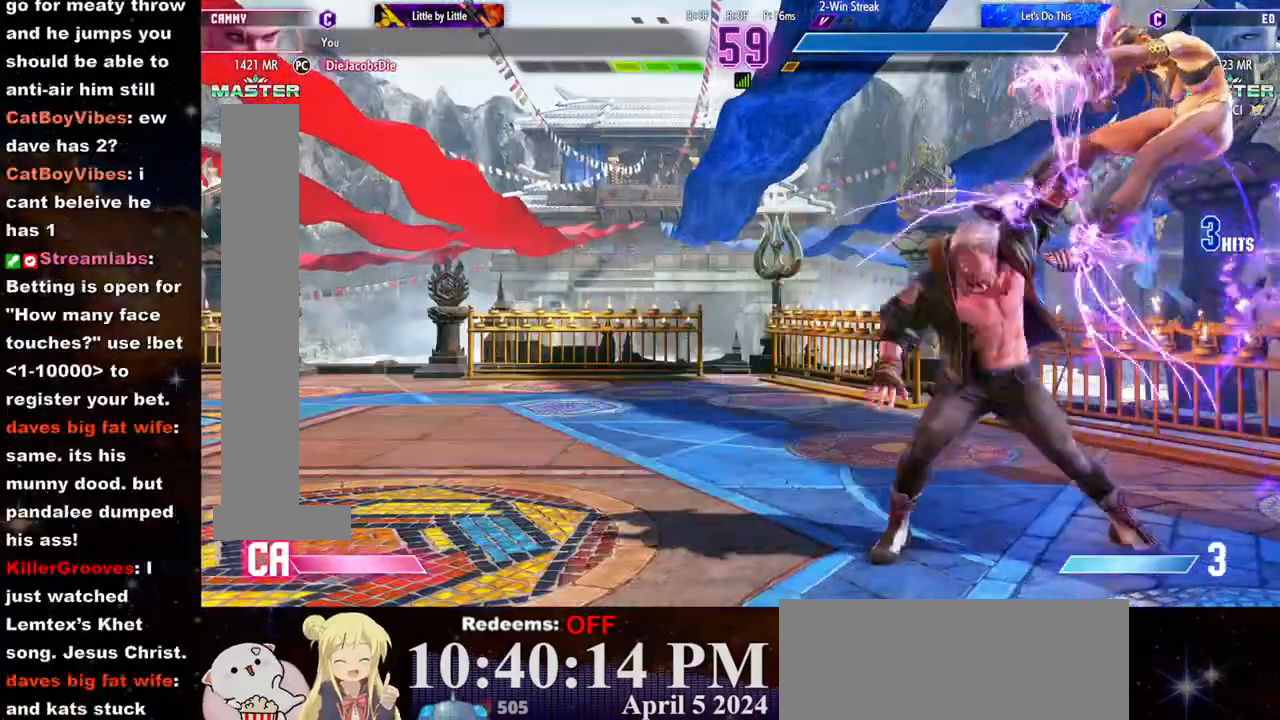
{"buttons": [], "left_stick": "center", "events": []}
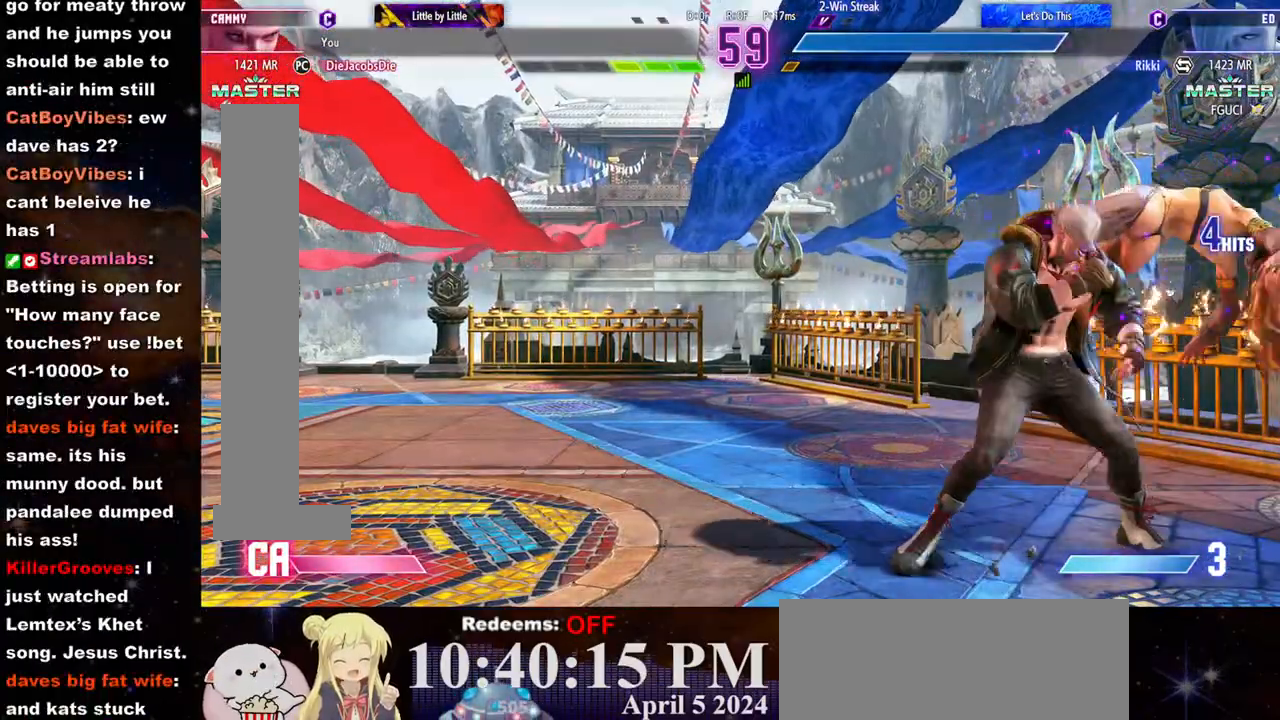
{"buttons": [], "left_stick": "center", "events": []}
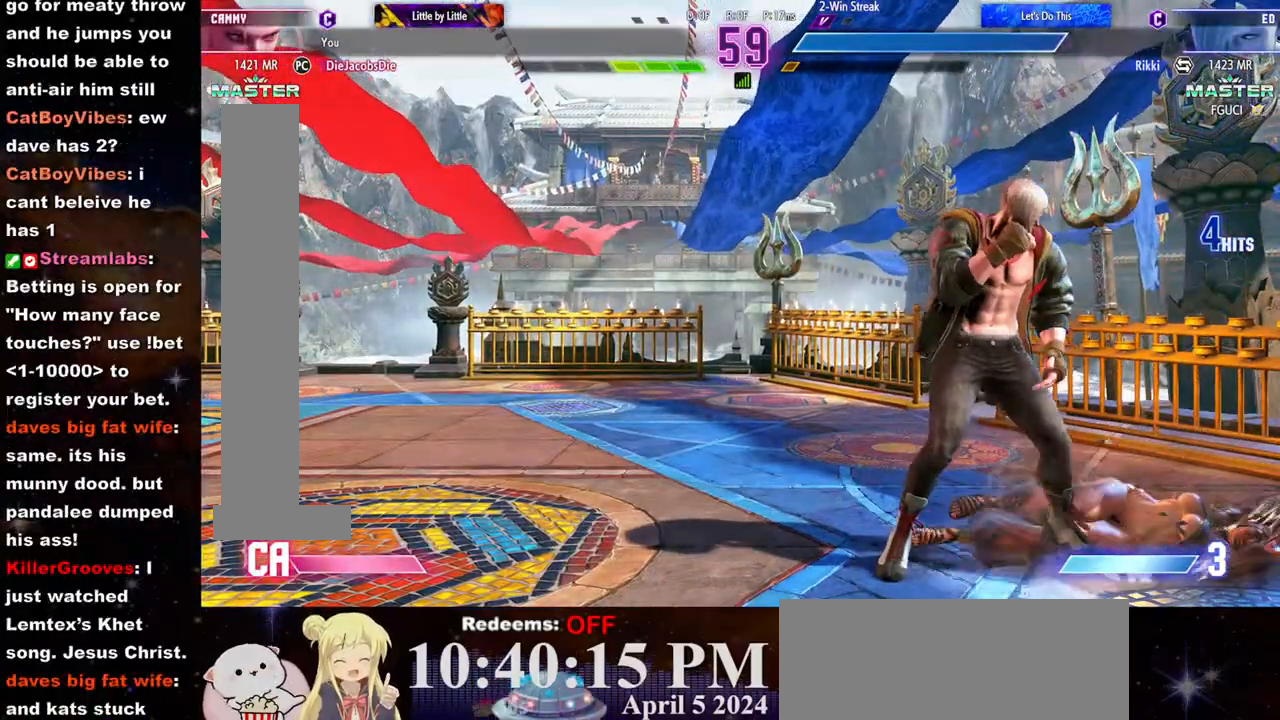
{"buttons": [], "left_stick": "center", "events": [[383, "CROSS", "down"], [500, "CROSS", "up"]]}
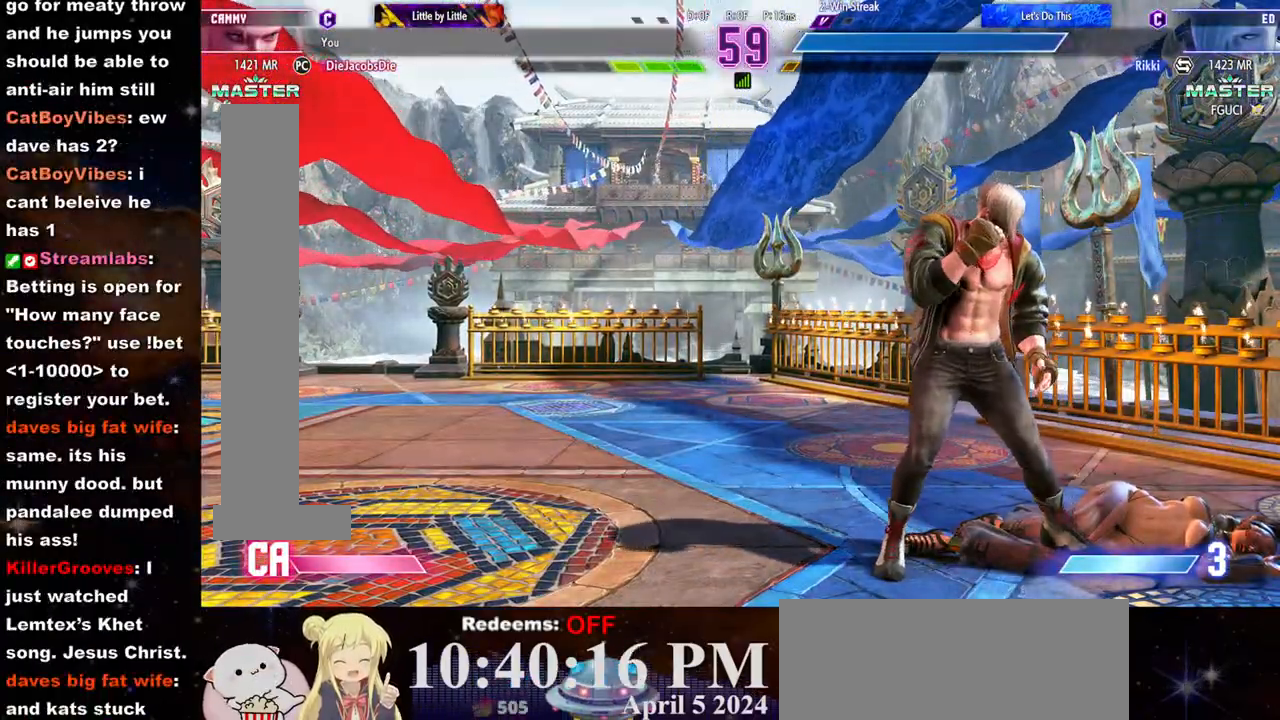
{"buttons": [], "left_stick": "center", "events": [[150, "CROSS", "down"], [267, "CROSS", "up"]]}
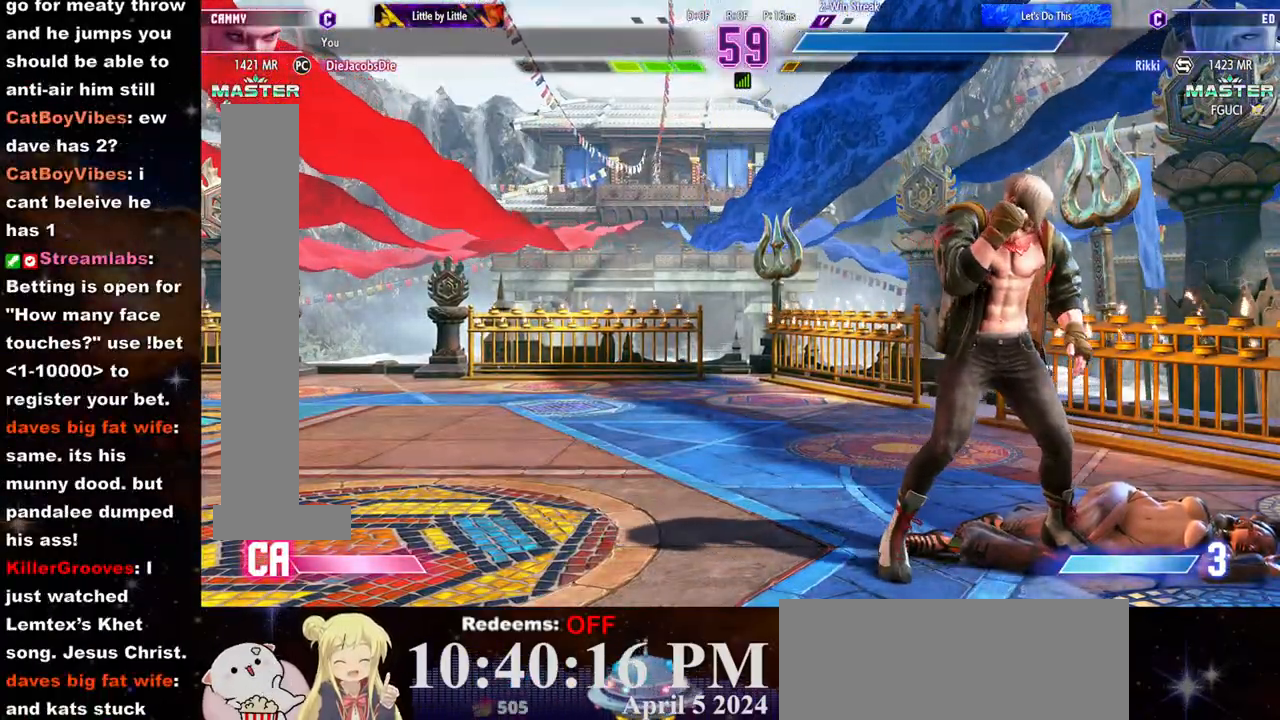
{"buttons": [], "left_stick": "center", "events": []}
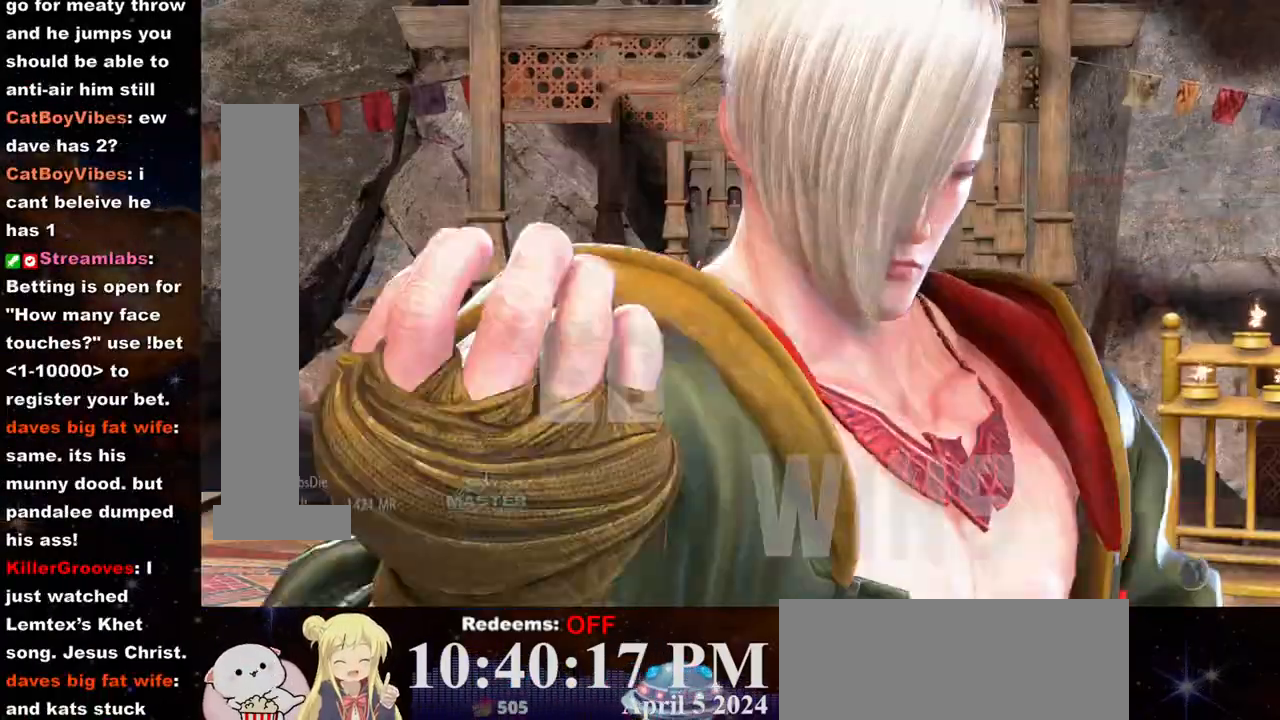
{"buttons": ["CROSS"], "left_stick": "center", "events": [[467, "CROSS", "down"]]}
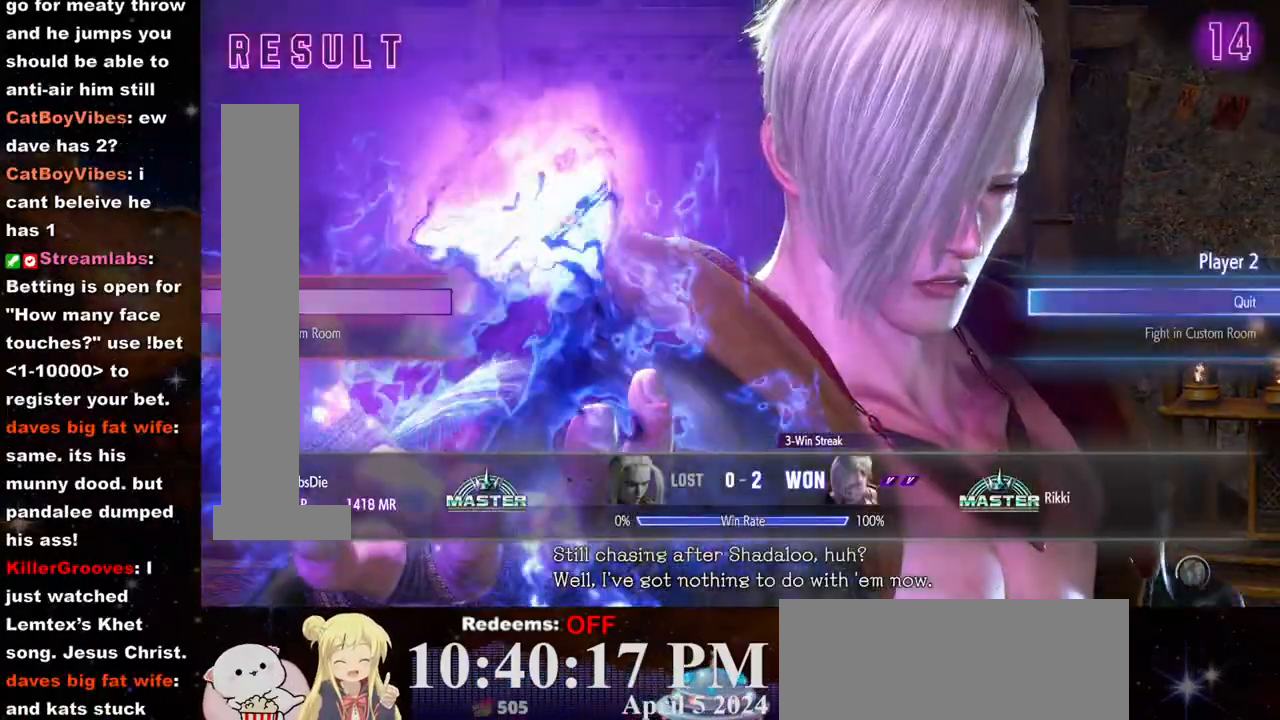
{"buttons": [], "left_stick": "center", "events": [[67, "CROSS", "up"], [317, "CROSS", "down"], [400, "CROSS", "up"]]}
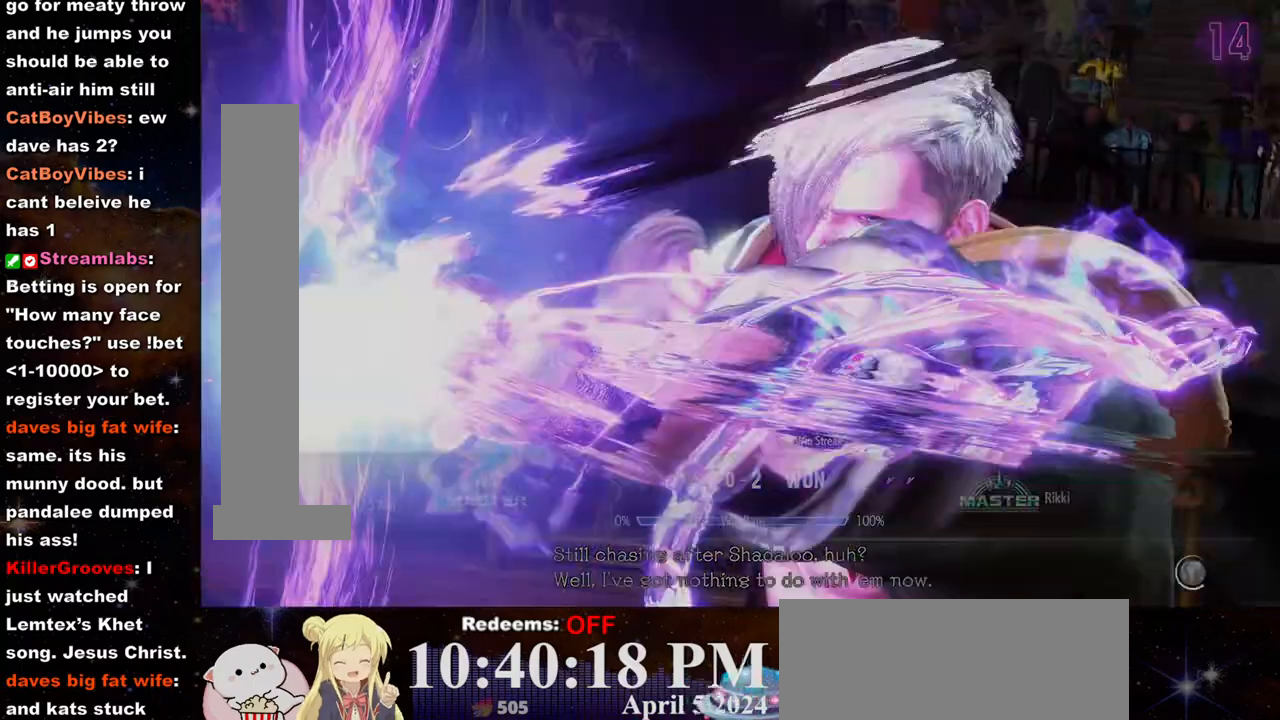
{"buttons": [], "left_stick": "center", "events": []}
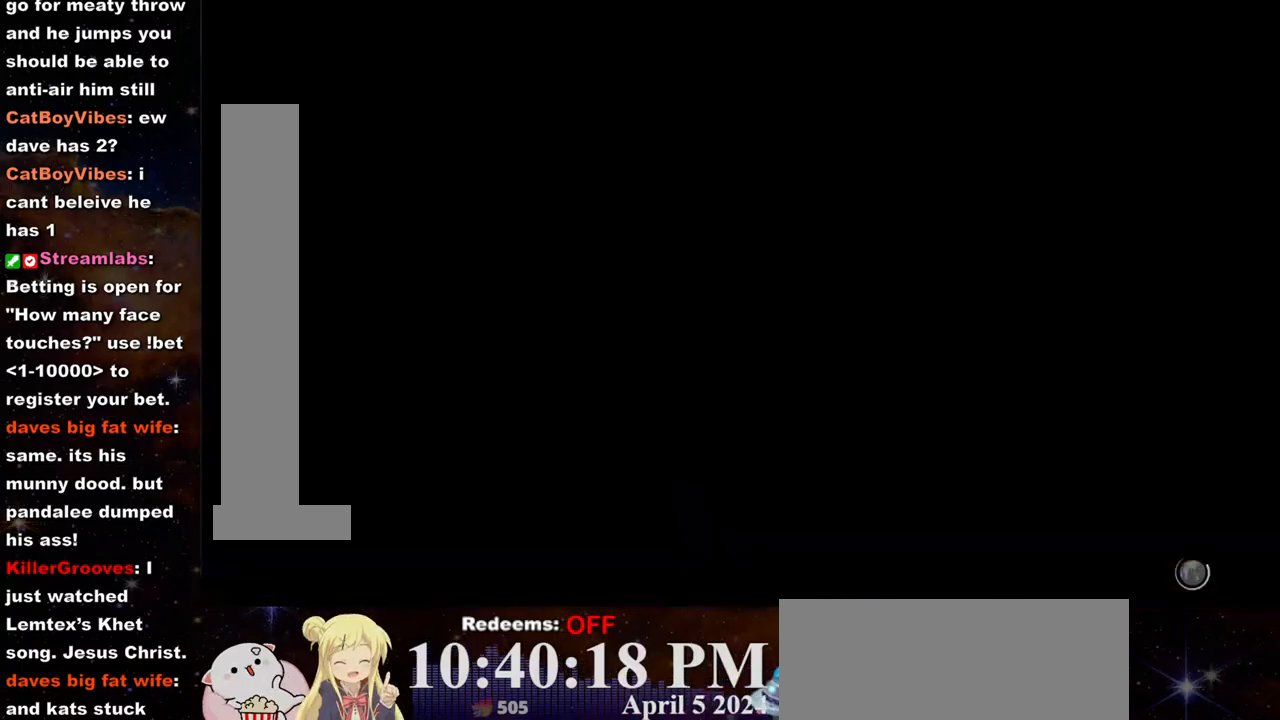
{"buttons": [], "left_stick": "center", "events": []}
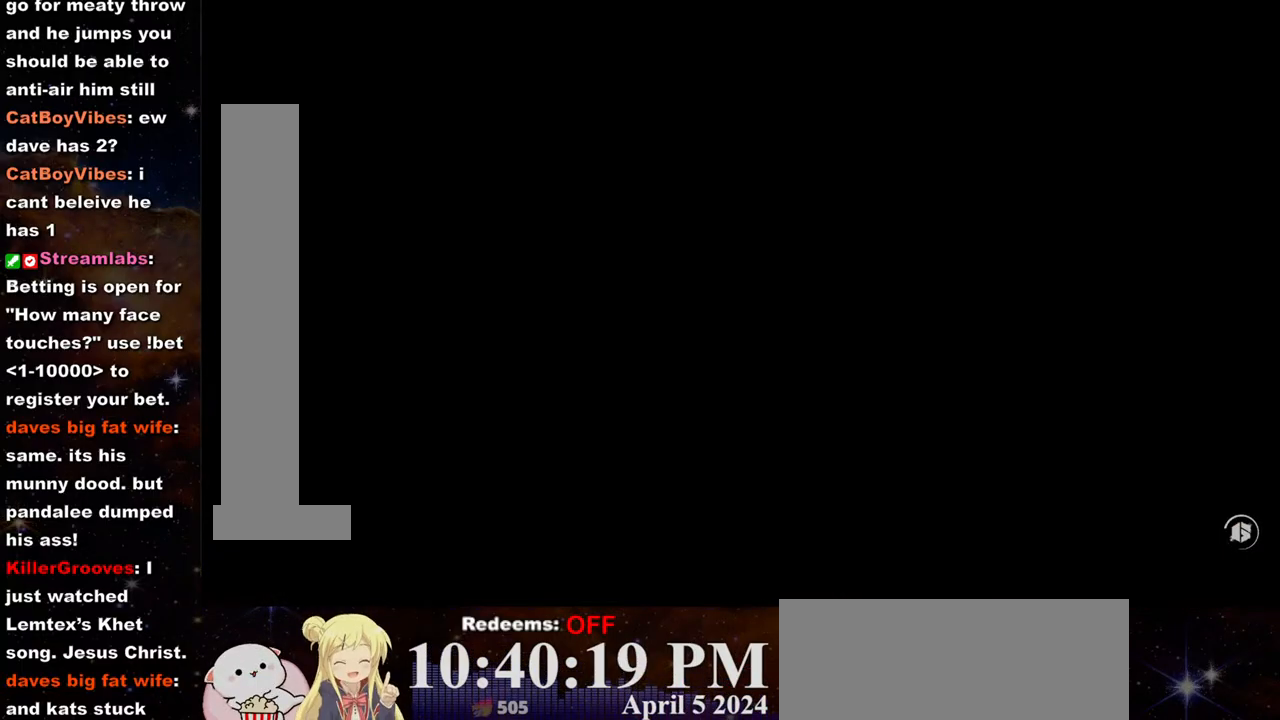
{"buttons": [], "left_stick": "center"}
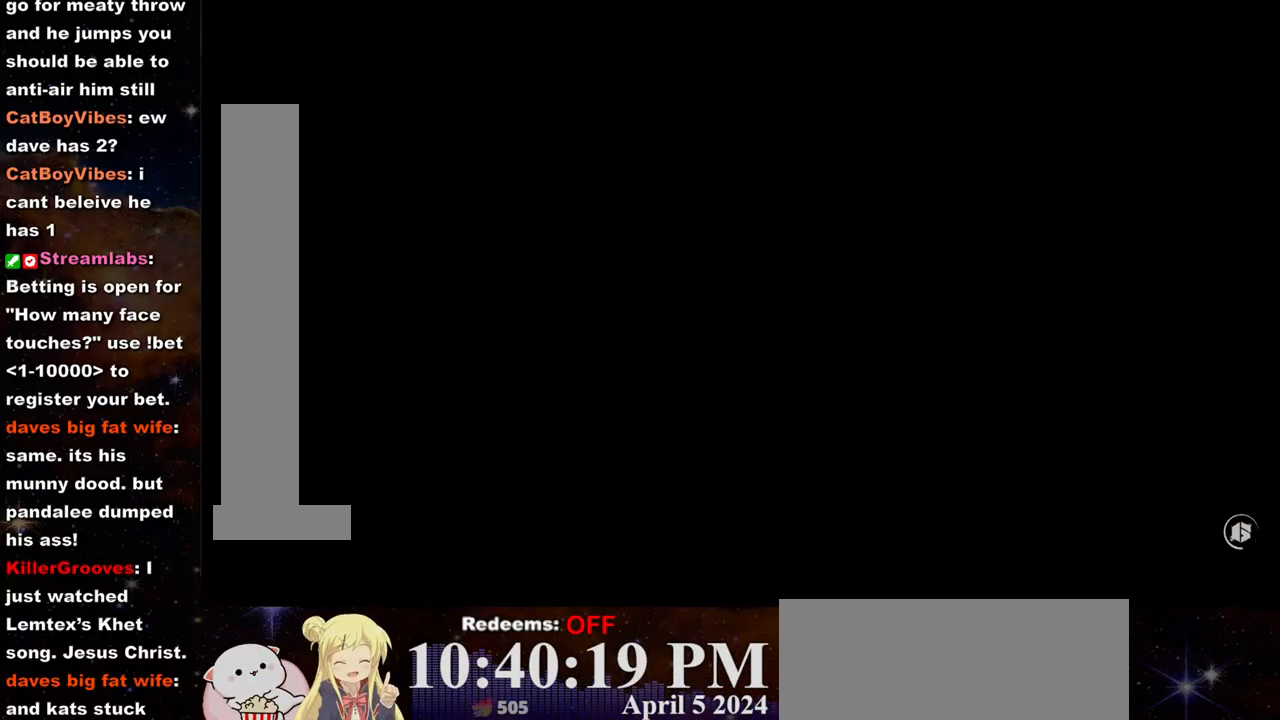
{"buttons": [], "left_stick": "center", "events": []}
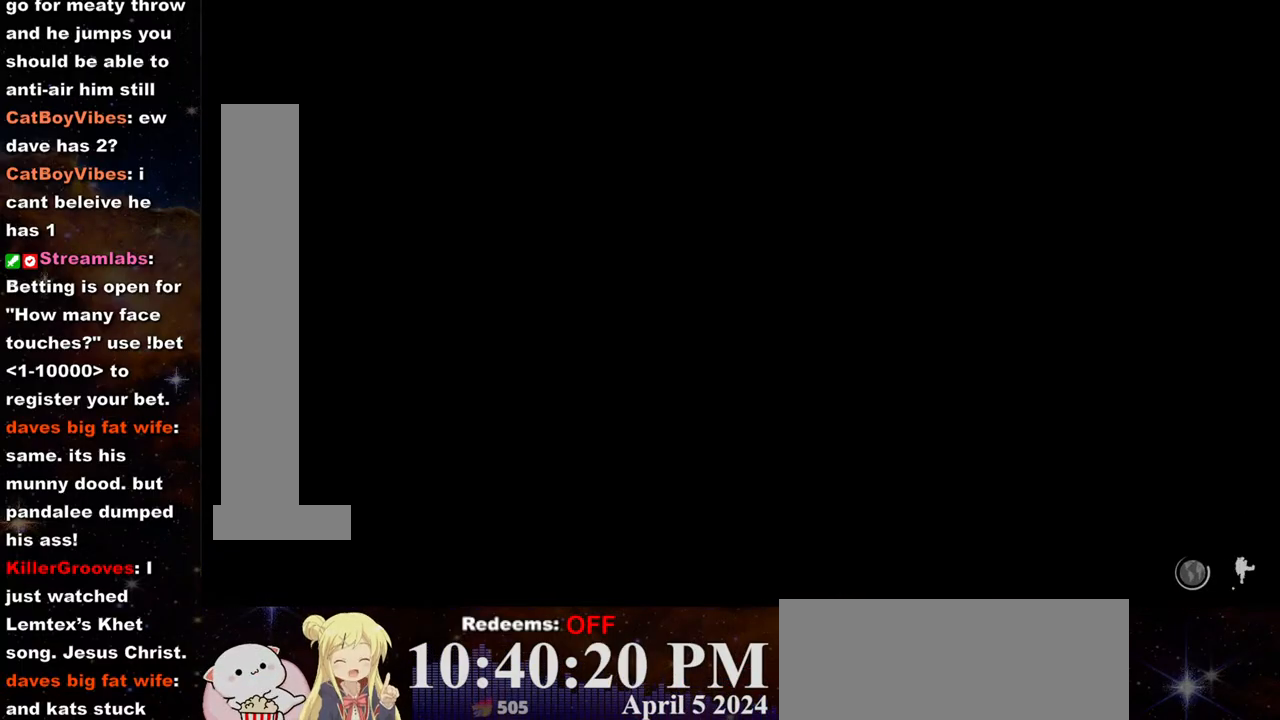
{"buttons": [], "left_stick": "center", "events": []}
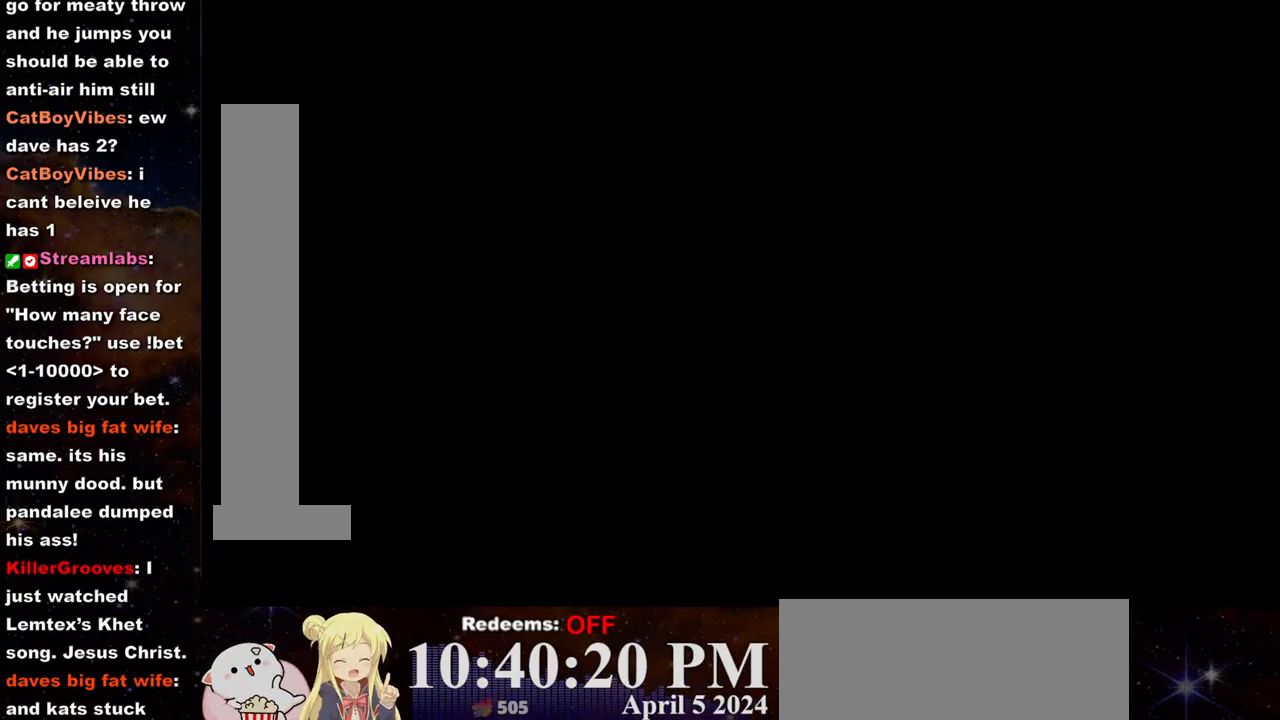
{"buttons": [], "left_stick": "center", "events": []}
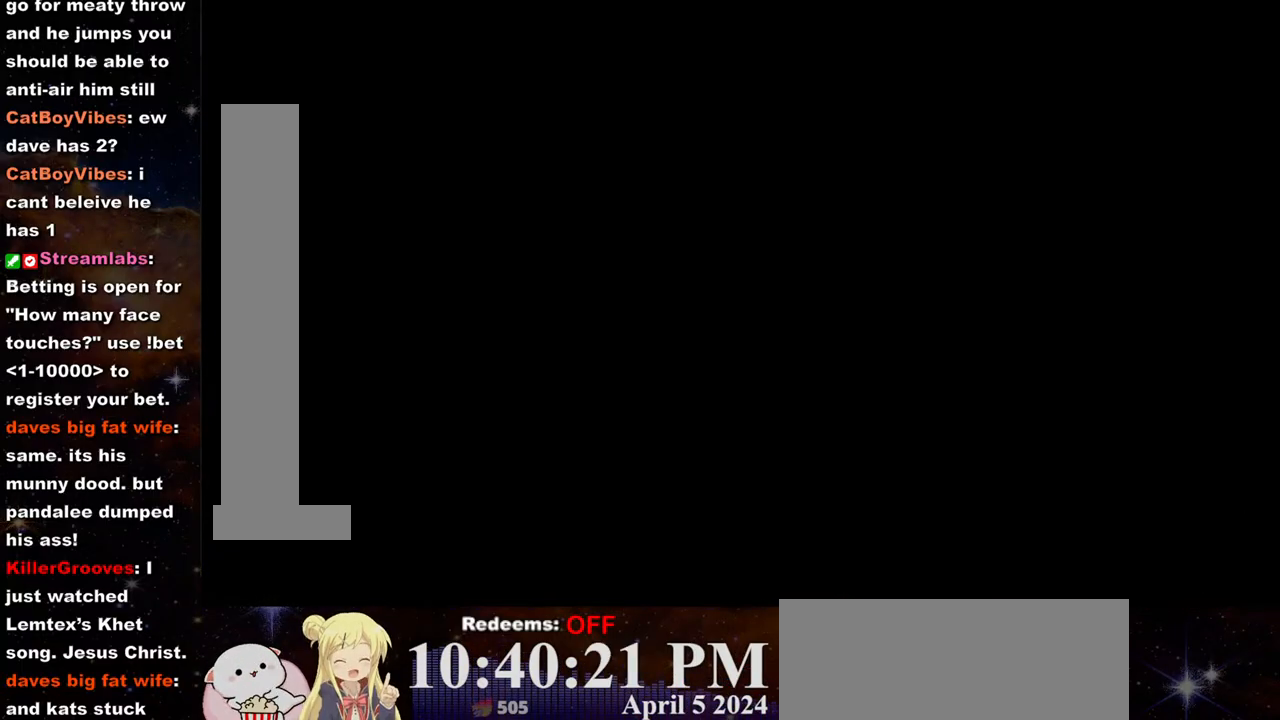
{"buttons": [], "left_stick": "right", "events": [[500, "left_stick", "right"]]}
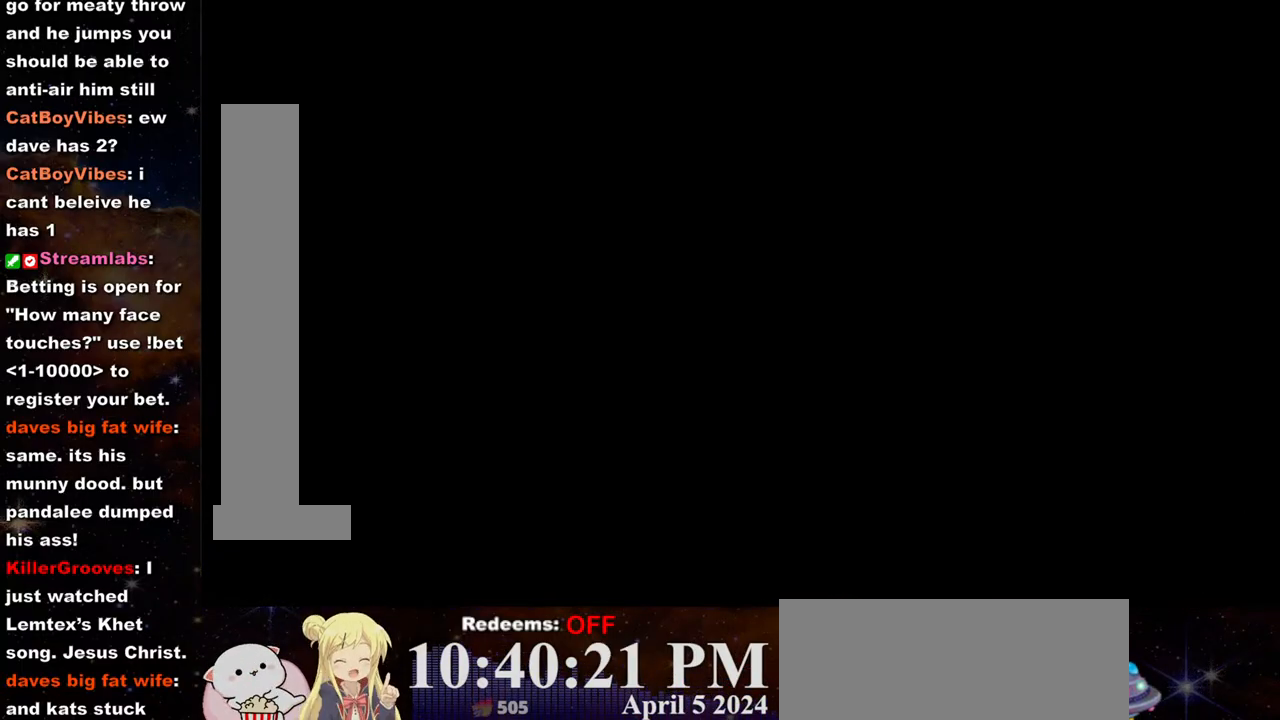
{"buttons": [], "left_stick": "right", "events": [[167, "left_stick", "center"], [250, "left_stick", "right"], [367, "left_stick", "center"], [417, "left_stick", "right"]]}
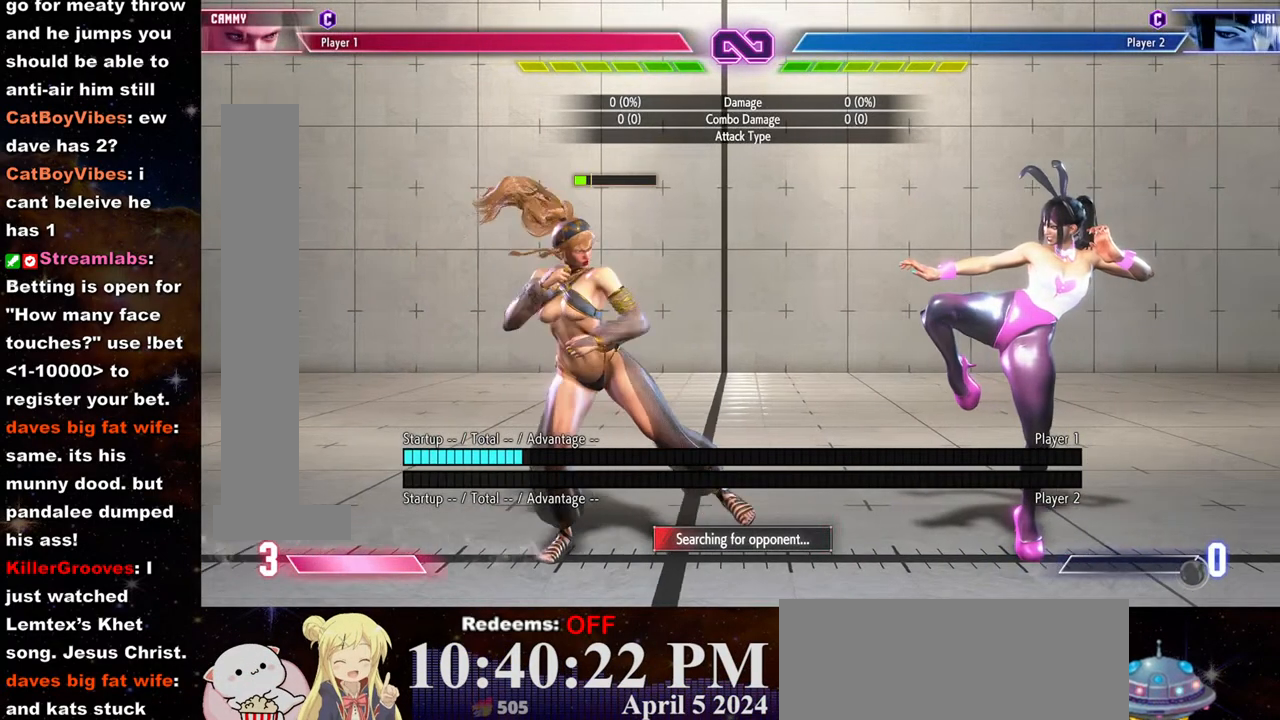
{"buttons": [], "left_stick": "center", "events": [[200, "left_stick", "center"], [333, "TRIANGLE", "down"], [500, "TRIANGLE", "up"]]}
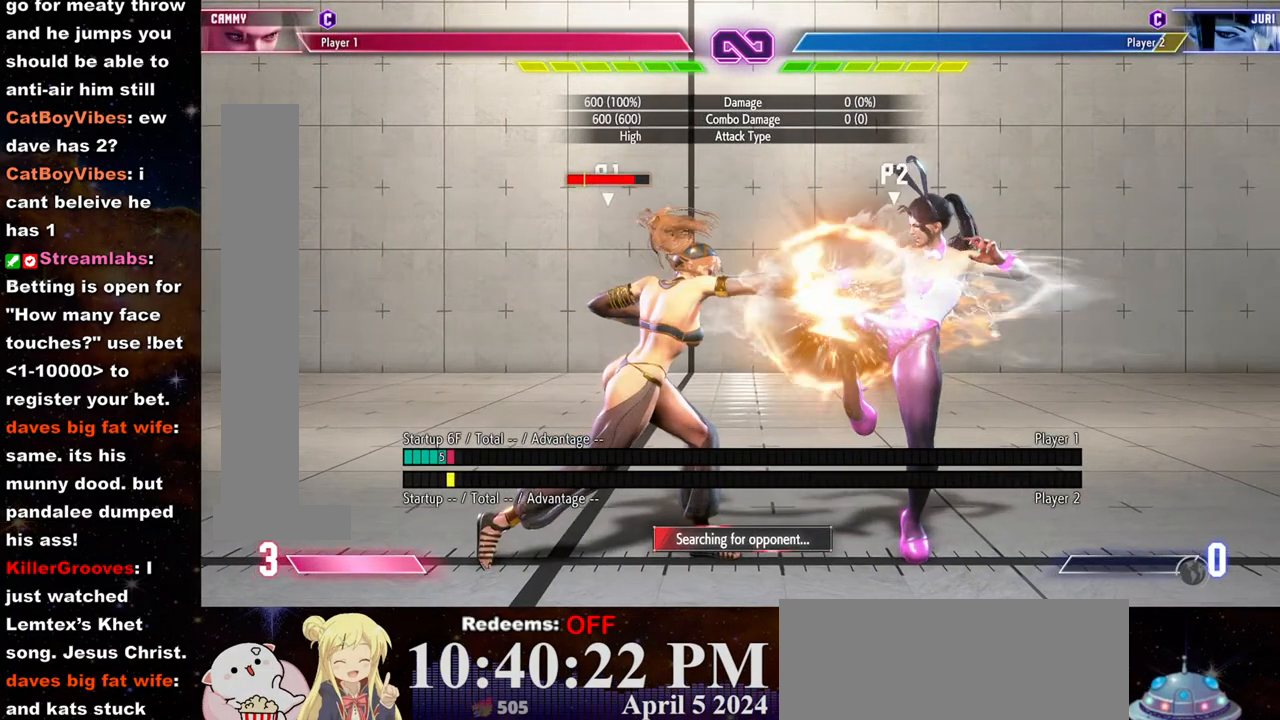
{"buttons": [], "left_stick": "center", "events": [[367, "CROSS", "down"], [467, "CROSS", "up"]]}
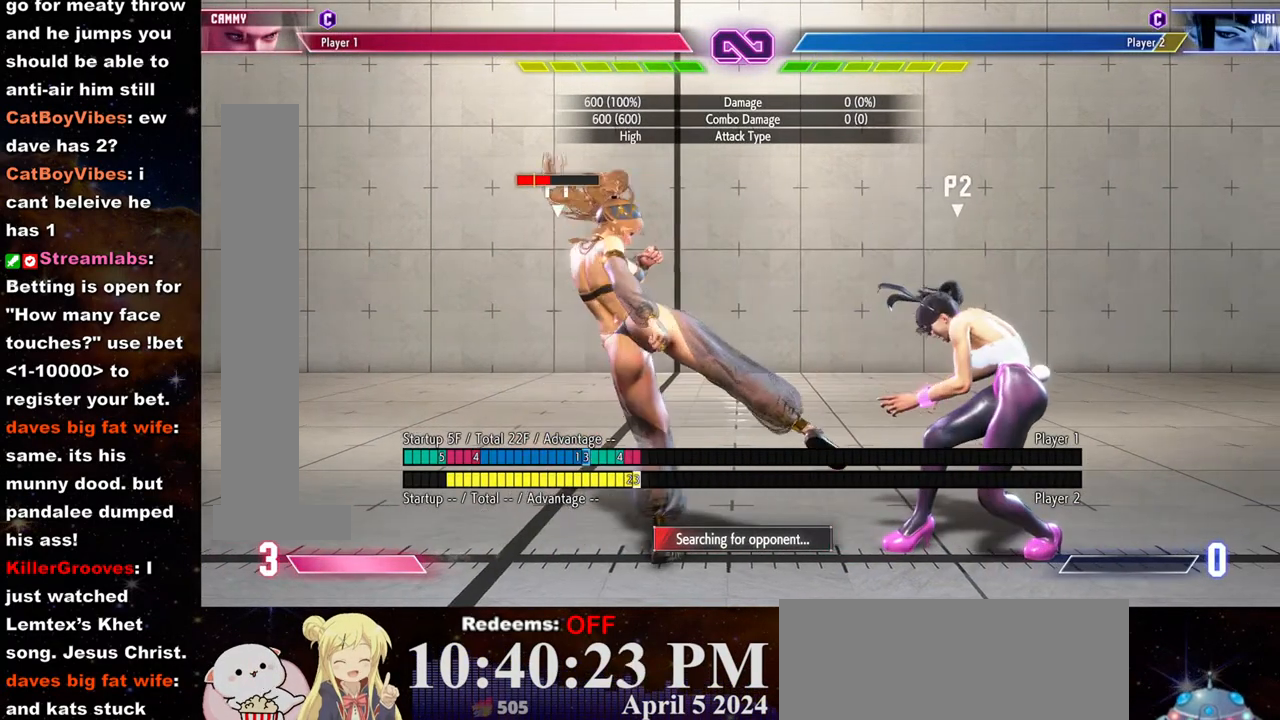
{"buttons": [], "left_stick": "right", "events": [[150, "left_stick", "right"]]}
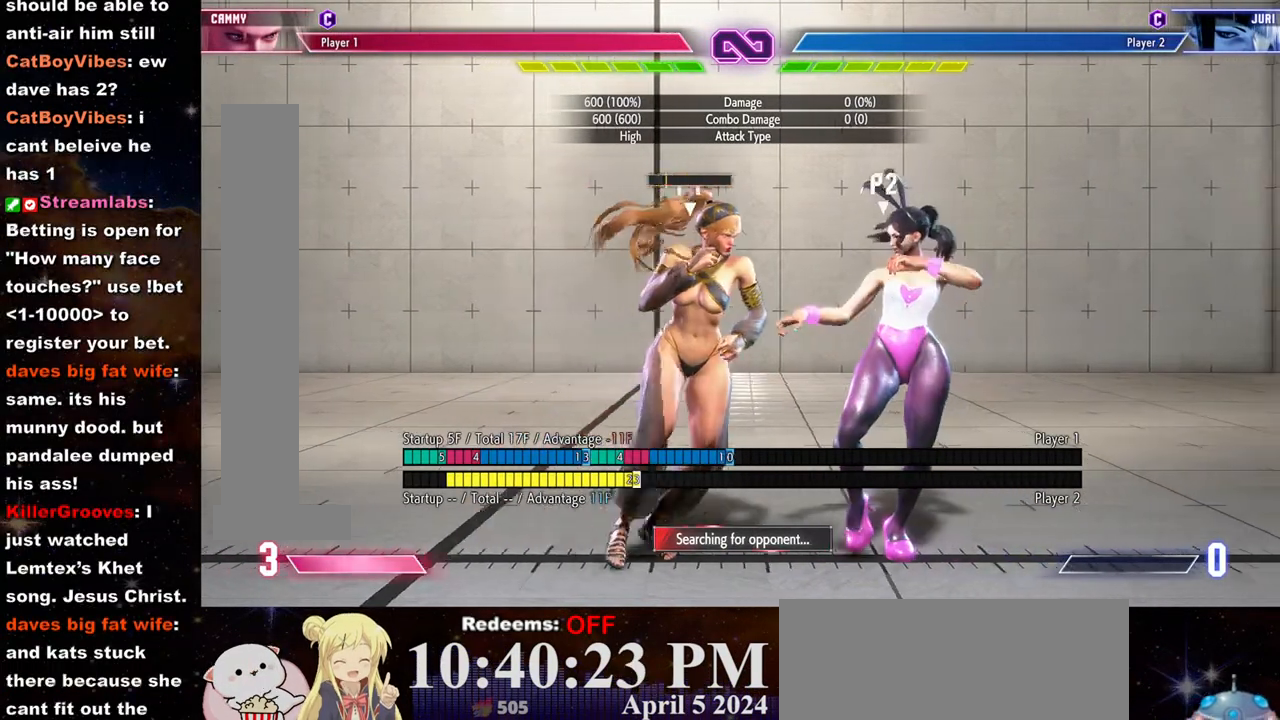
{"buttons": [], "left_stick": "center", "events": [[50, "left_stick", "center"], [67, "TRIANGLE", "down"], [167, "TRIANGLE", "up"]]}
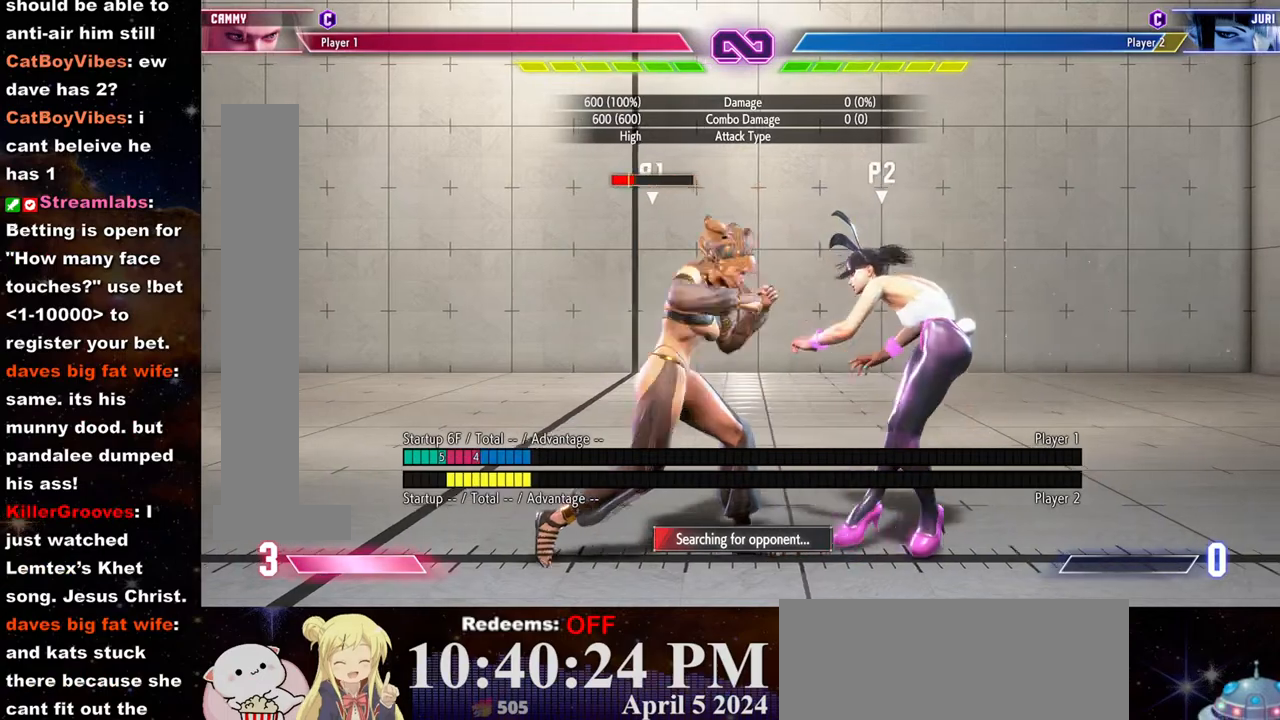
{"buttons": [], "left_stick": "center", "events": [[83, "CROSS", "down"], [183, "left_stick", "down"], [200, "CROSS", "up"], [283, "left_stick", "right"], [333, "CIRCLE", "down"], [333, "left_stick", "center"], [400, "CIRCLE", "up"]]}
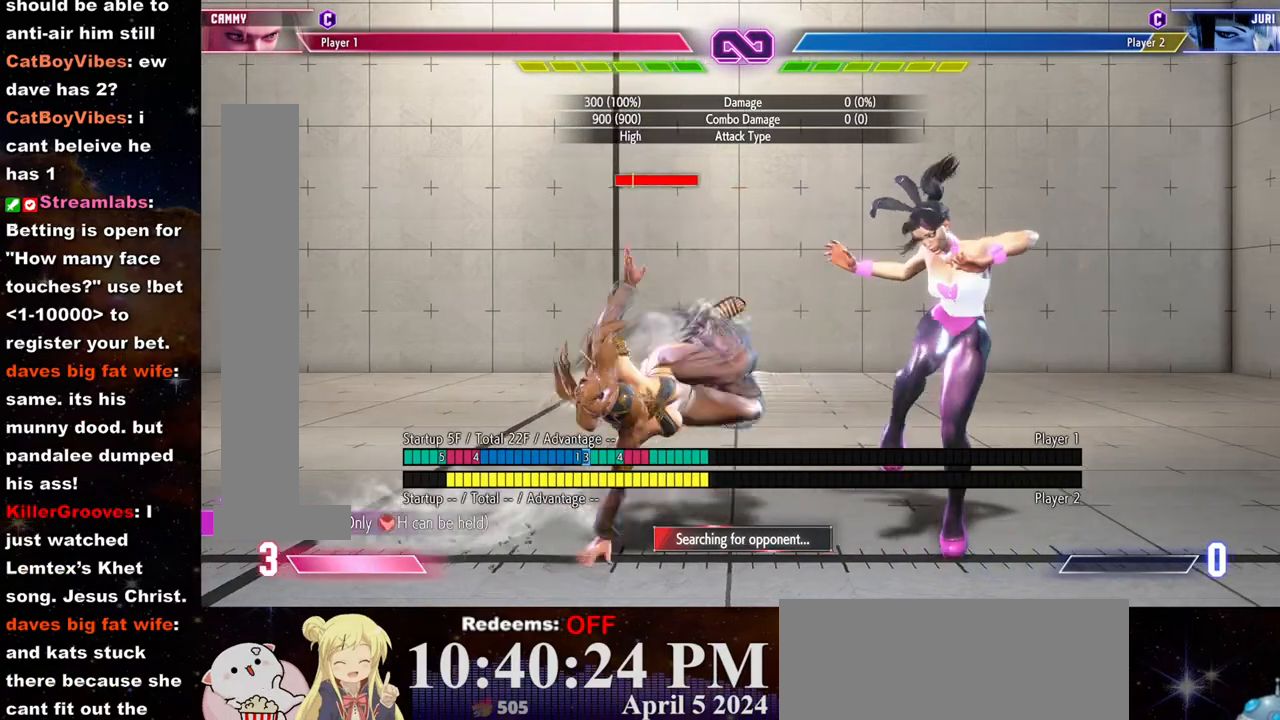
{"buttons": [], "left_stick": "center", "events": []}
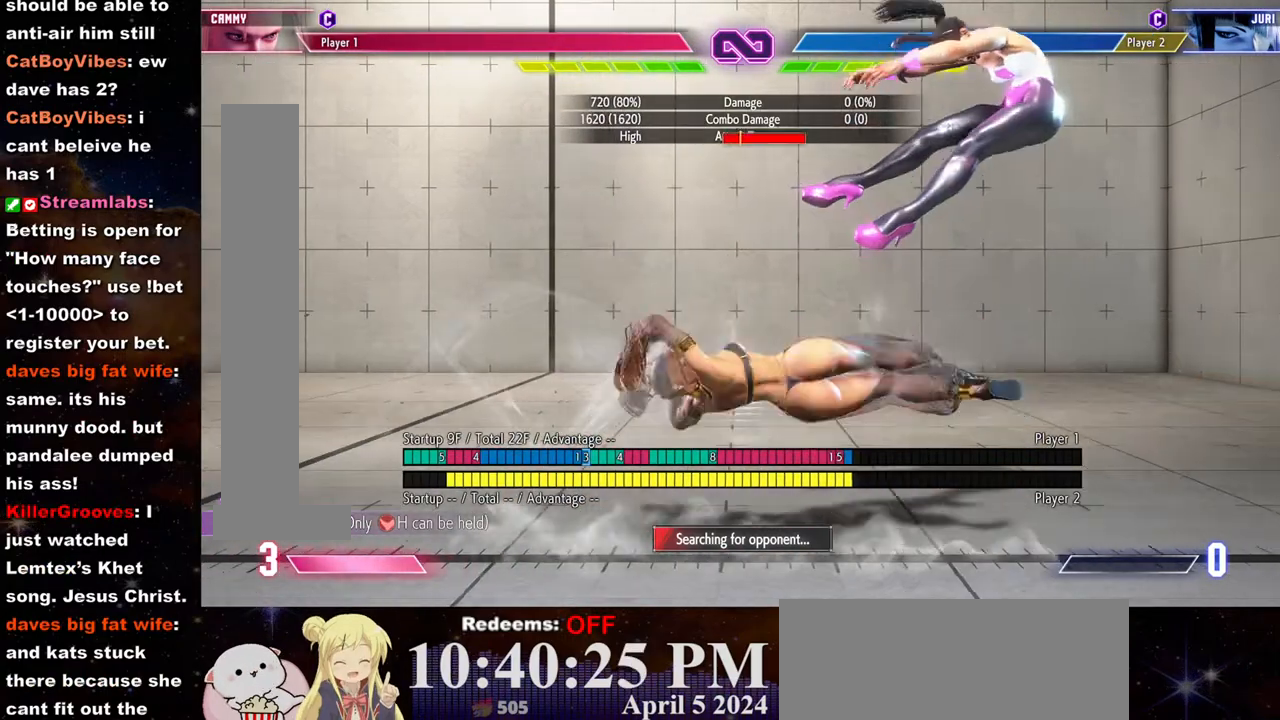
{"buttons": [], "left_stick": "center", "events": [[83, "left_stick", "right"], [167, "left_stick", "center"], [250, "left_stick", "right"], [300, "left_stick", "center"], [367, "left_stick", "right"], [450, "left_stick", "center"]]}
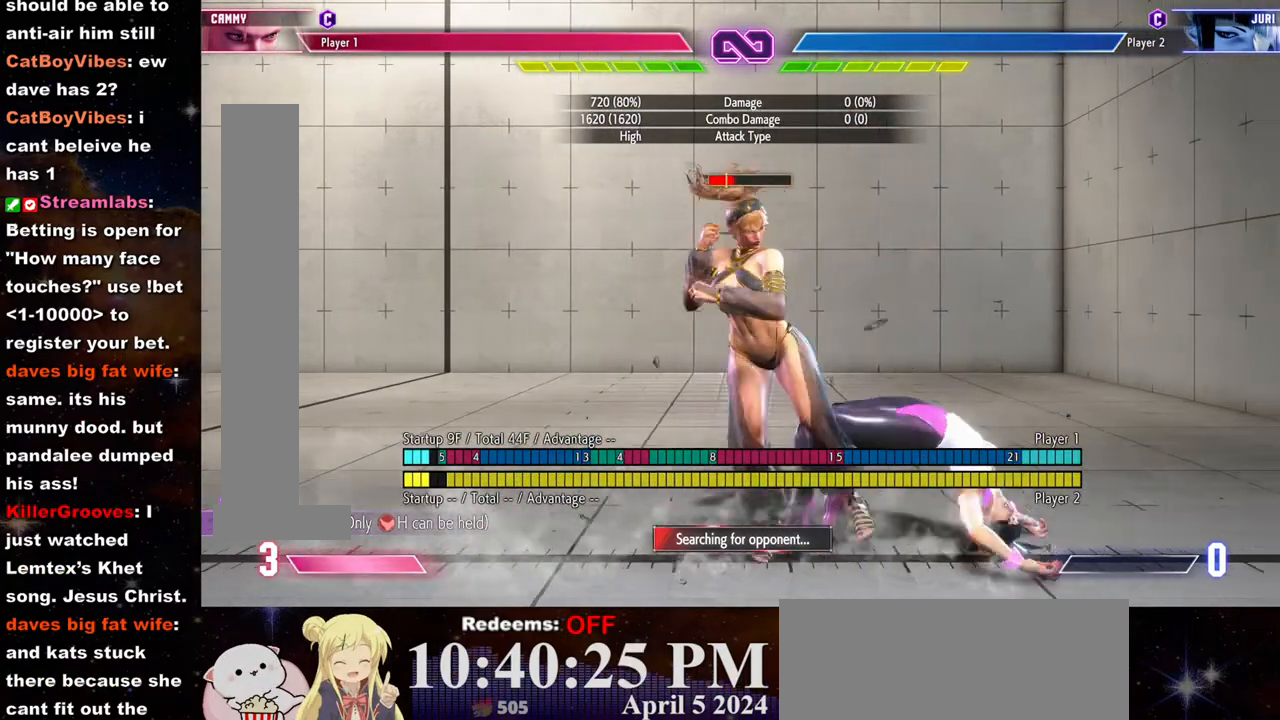
{"buttons": [], "left_stick": "center", "events": [[83, "left_stick", "down-left"], [117, "R1", "down"], [183, "R1", "up"], [250, "R1", "down"], [333, "R1", "up"], [467, "left_stick", "center"]]}